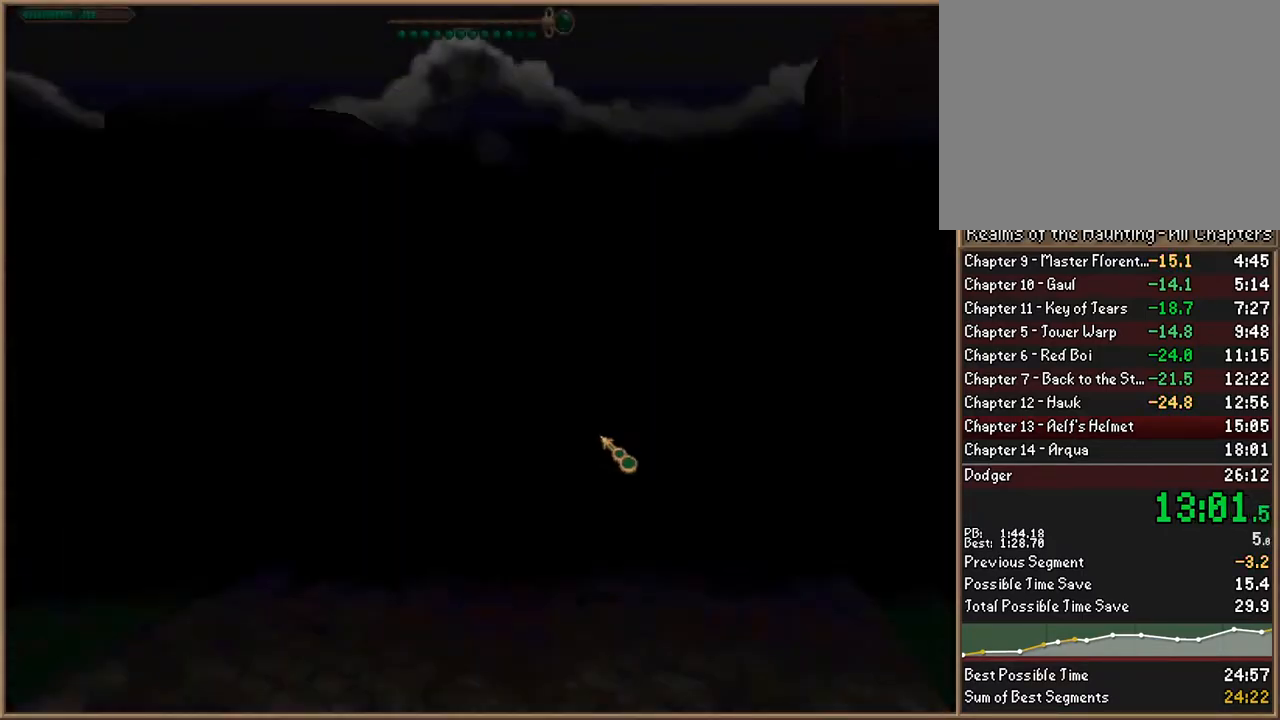
Gameplay with keyboard; each line is a JSON object with the keys held at the frame after it. "events" lists presses ("down") and releases ("up") of "1", "2", "3", "4", "5", "6", "a", "c", "ctrl", "d", "e", "escape", "f", "f10", "f9", "q", "return", "s", "space", "v", "w" and "z" between this image and that frame as [ms after this image, input, new state], when the widget could be followed in between. No other keys are recorded. Mouse input is not recorded.
{"keys": ["a", "w"], "events": [[33, "a", "down"], [33, "w", "down"]]}
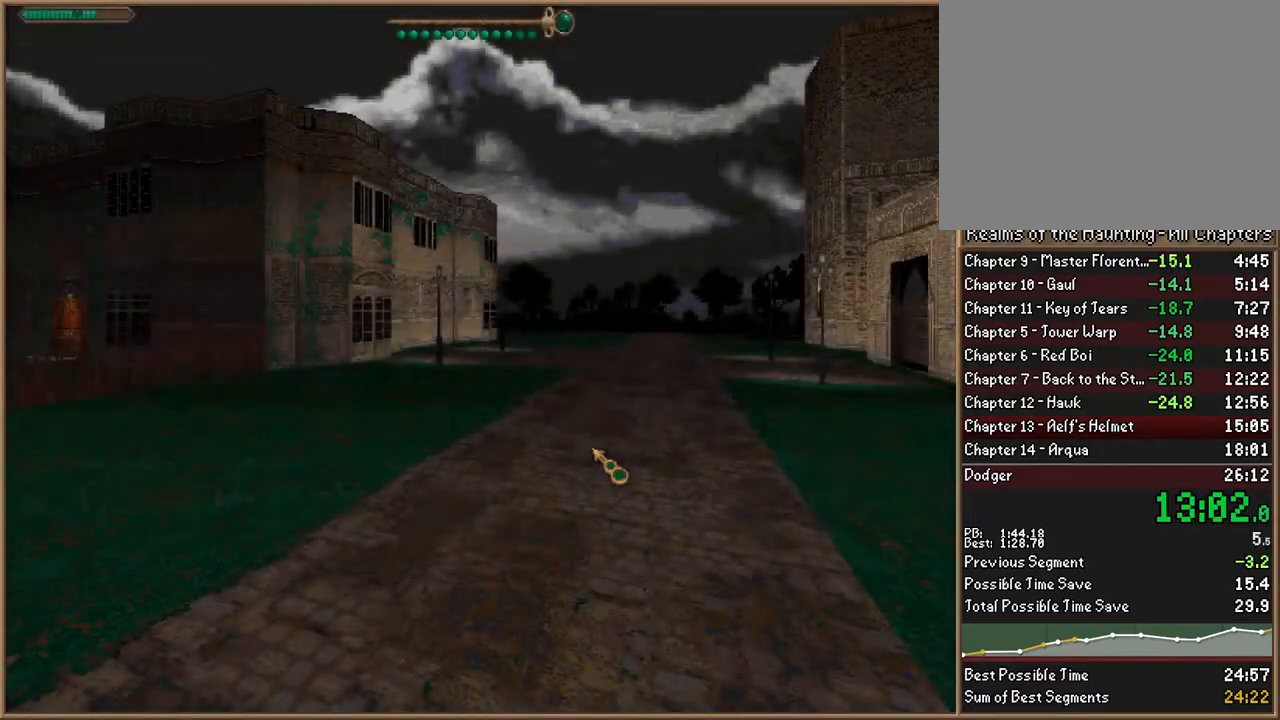
{"keys": ["w"], "events": [[500, "a", "up"]]}
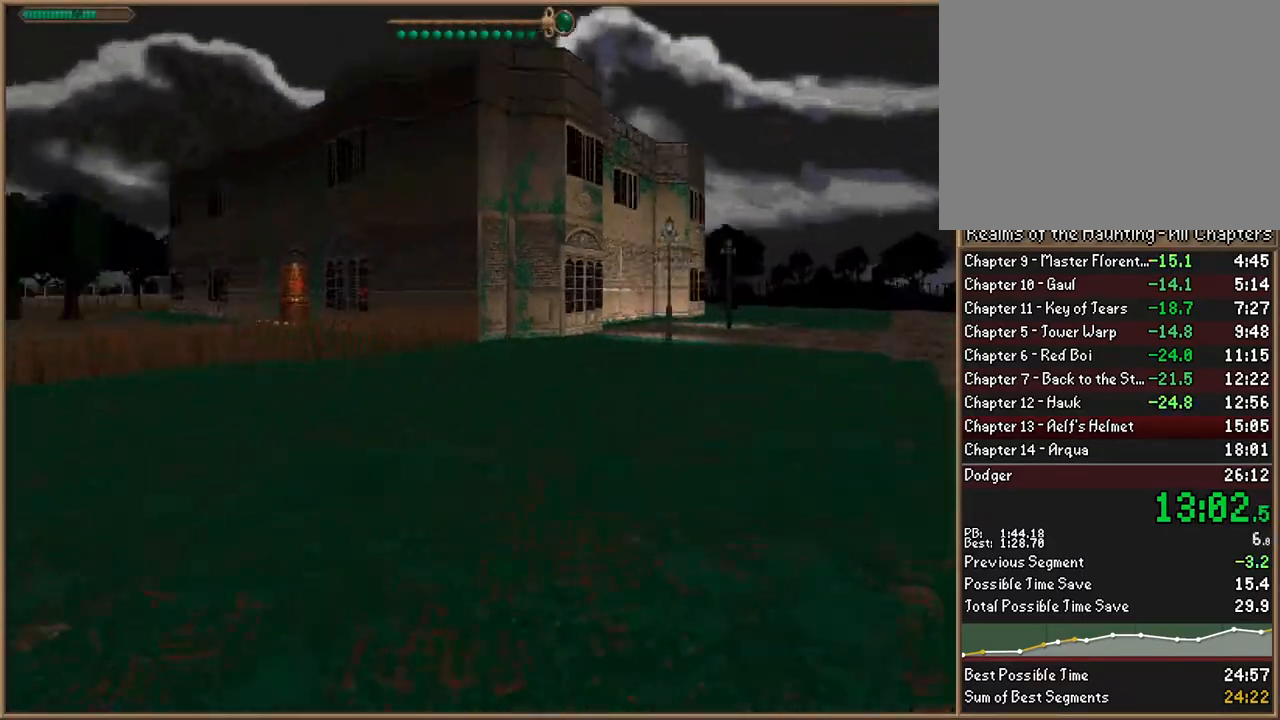
{"keys": ["w"], "events": []}
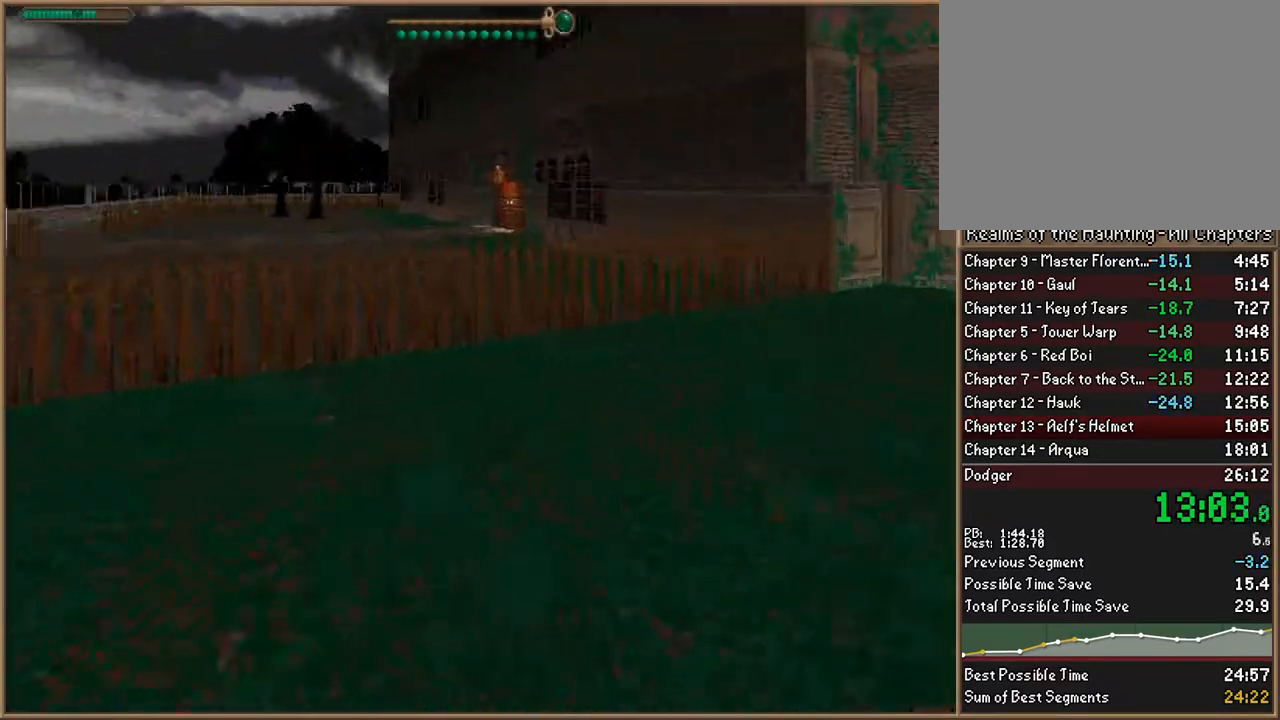
{"keys": ["w"], "events": [[233, "space", "down"], [367, "space", "up"]]}
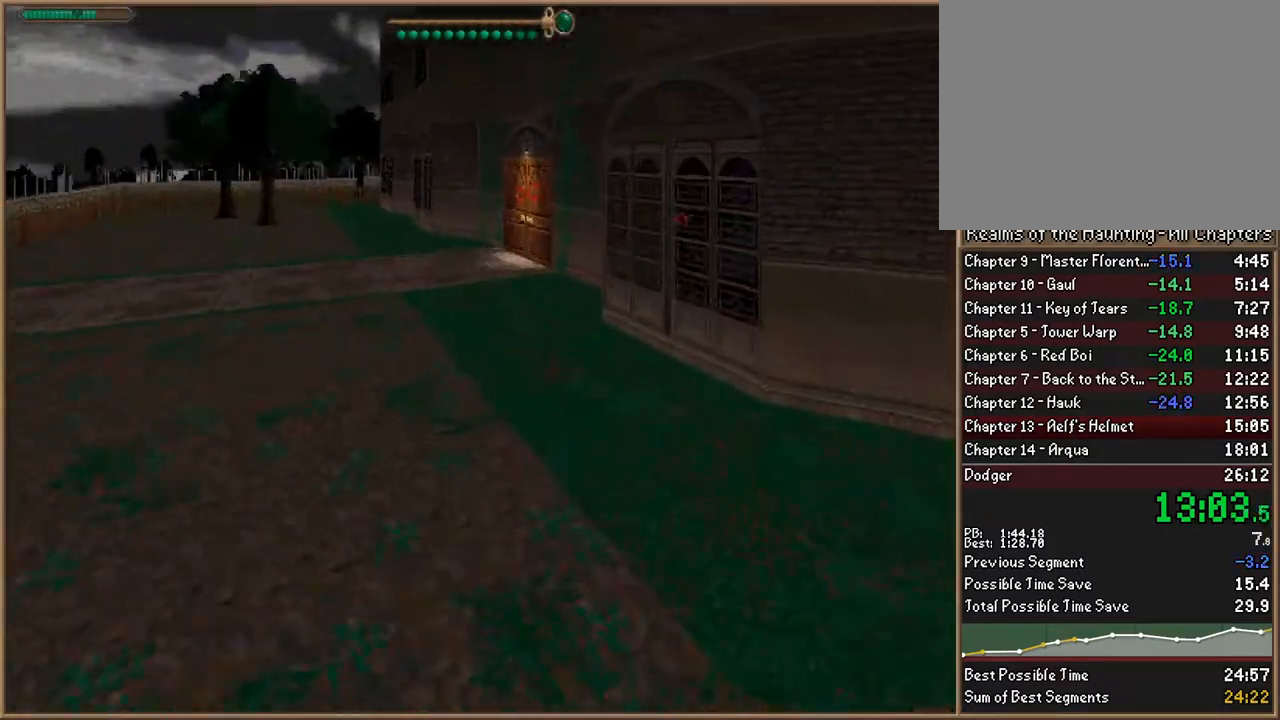
{"keys": ["w"], "events": []}
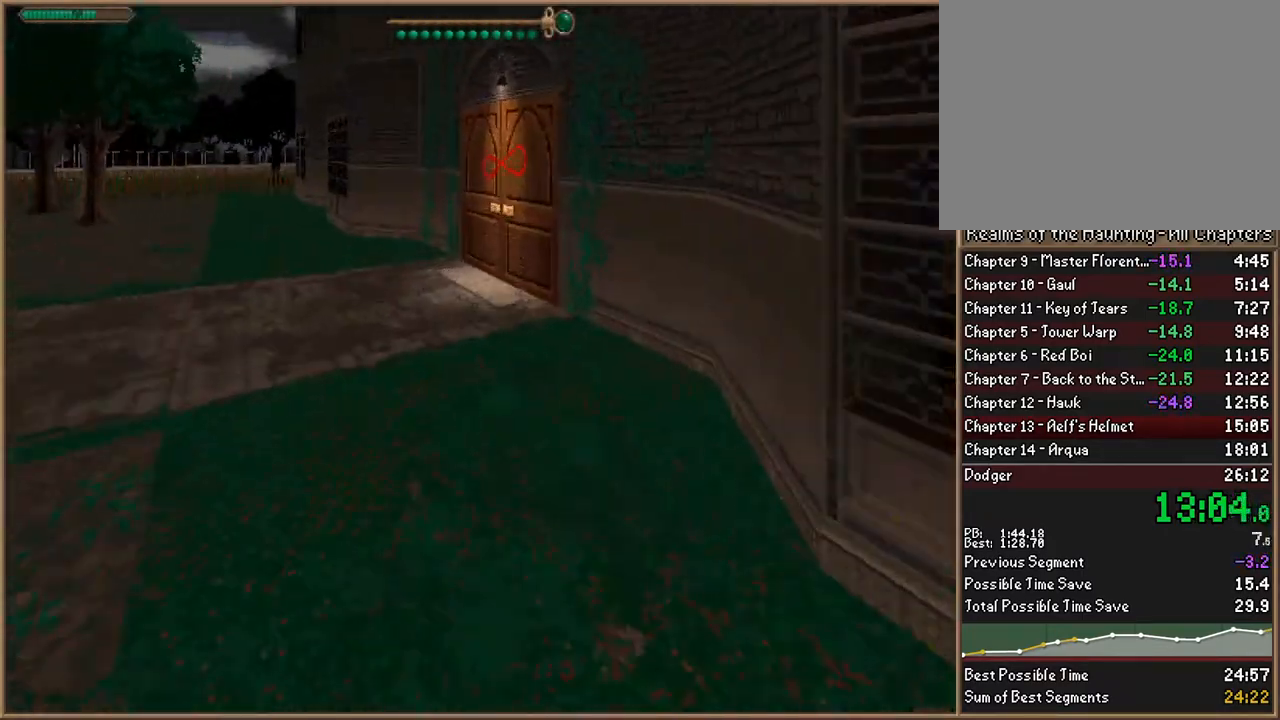
{"keys": [], "events": [[300, "a", "down"], [367, "w", "up"], [467, "a", "up"]]}
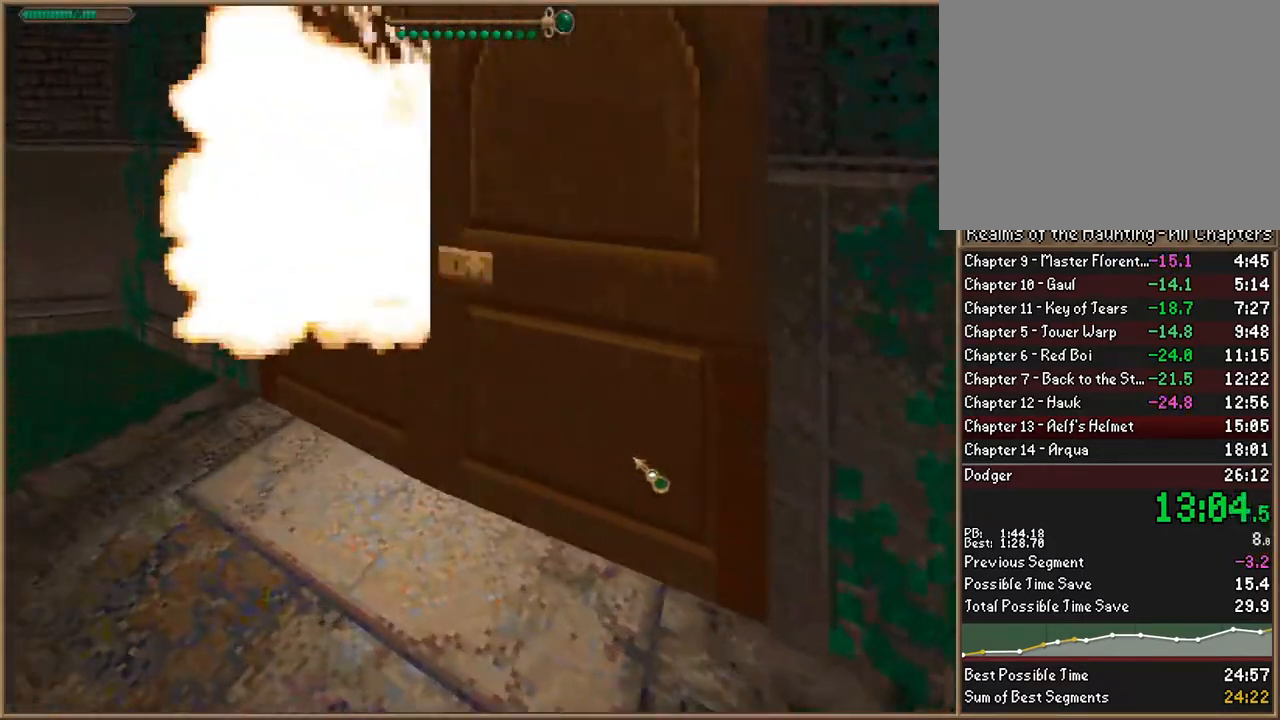
{"keys": ["w"], "events": [[433, "w", "down"]]}
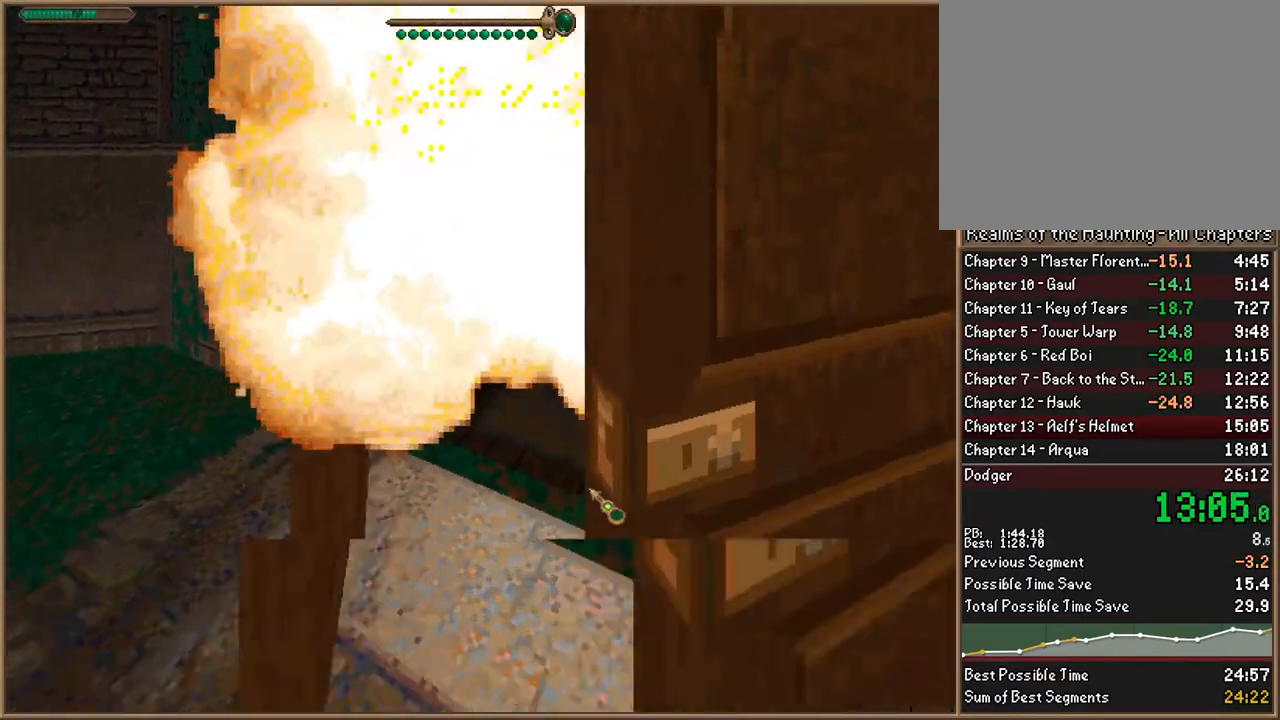
{"keys": [], "events": [[33, "w", "up"]]}
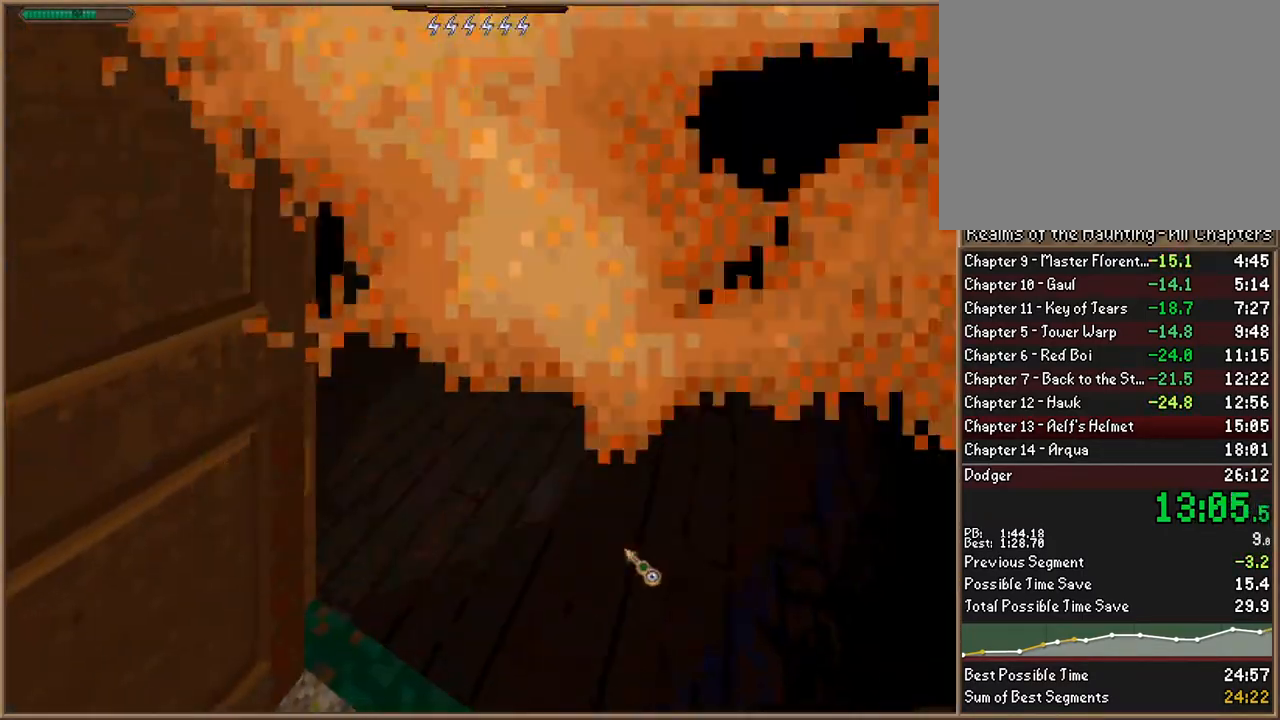
{"keys": ["d", "w"], "events": [[167, "w", "down"], [267, "d", "down"]]}
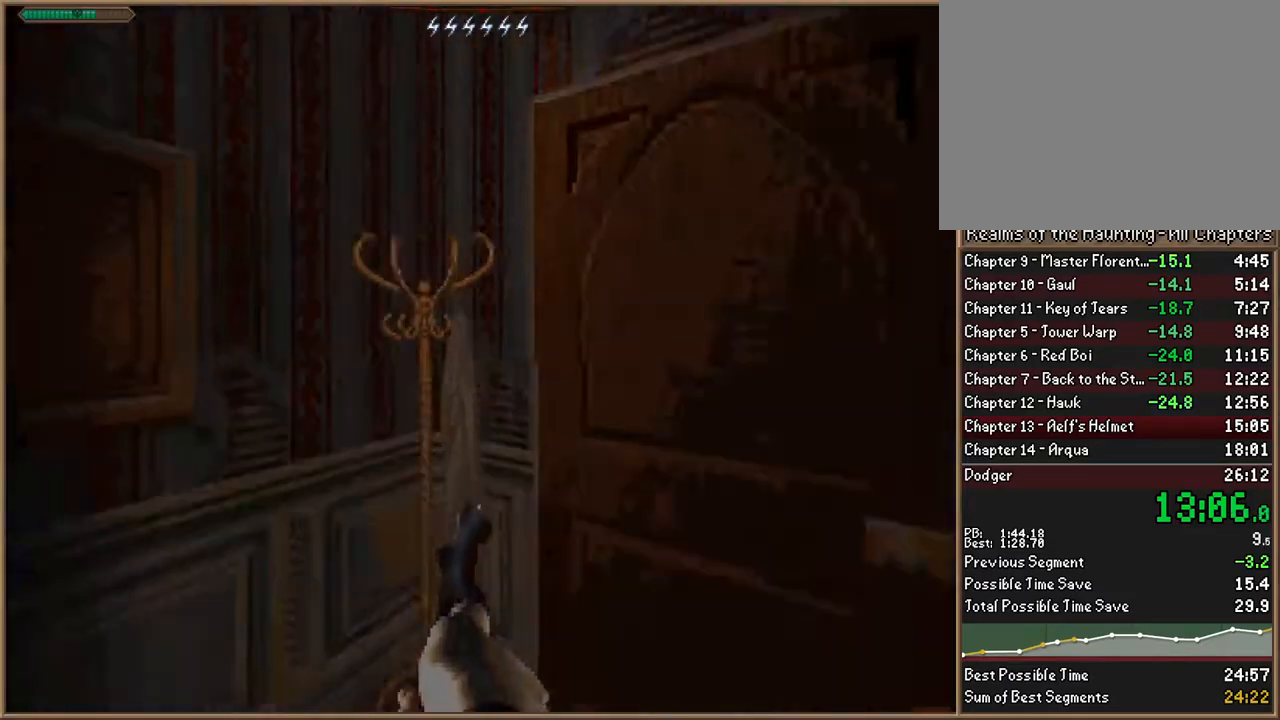
{"keys": [], "events": [[200, "w", "up"], [233, "d", "up"]]}
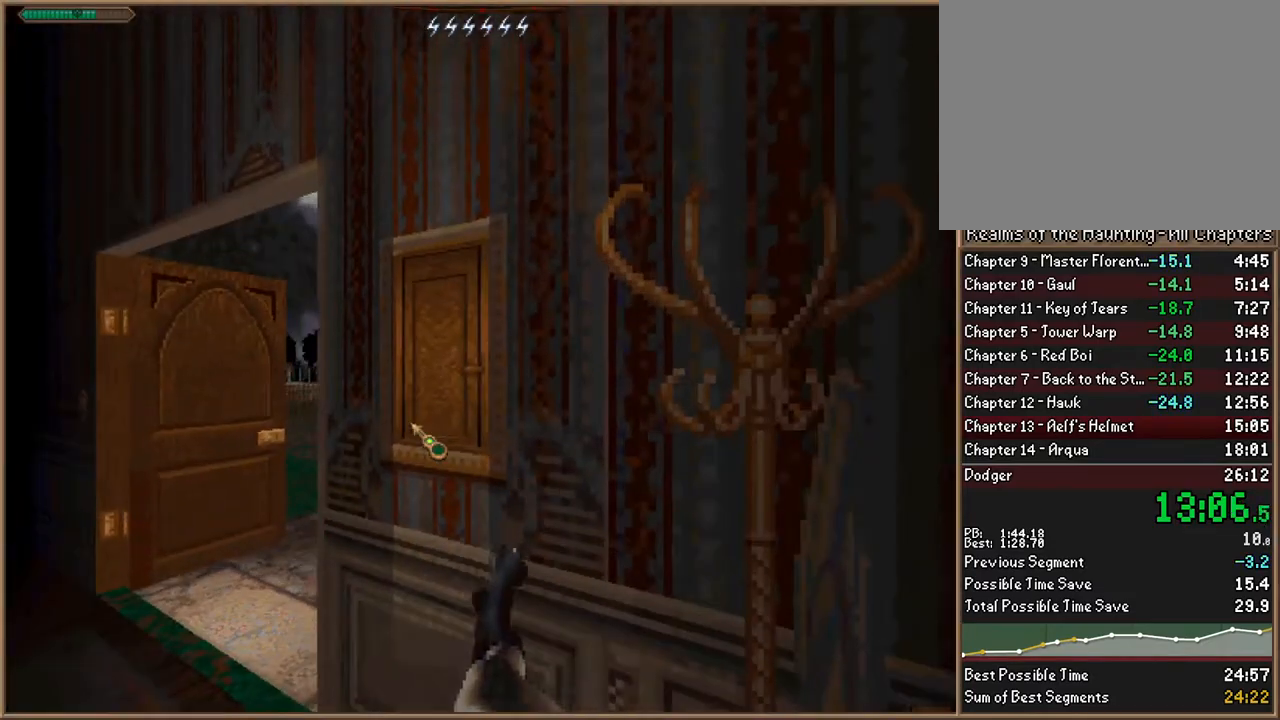
{"keys": [], "events": []}
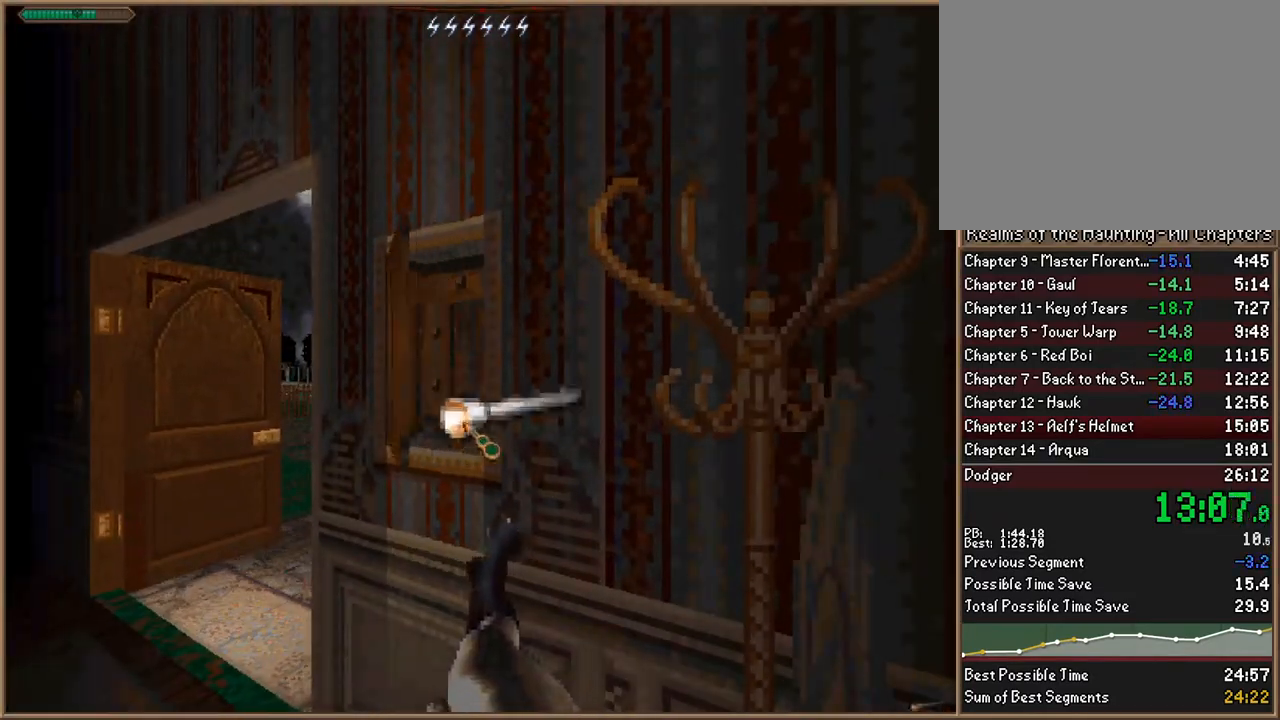
{"keys": [], "events": []}
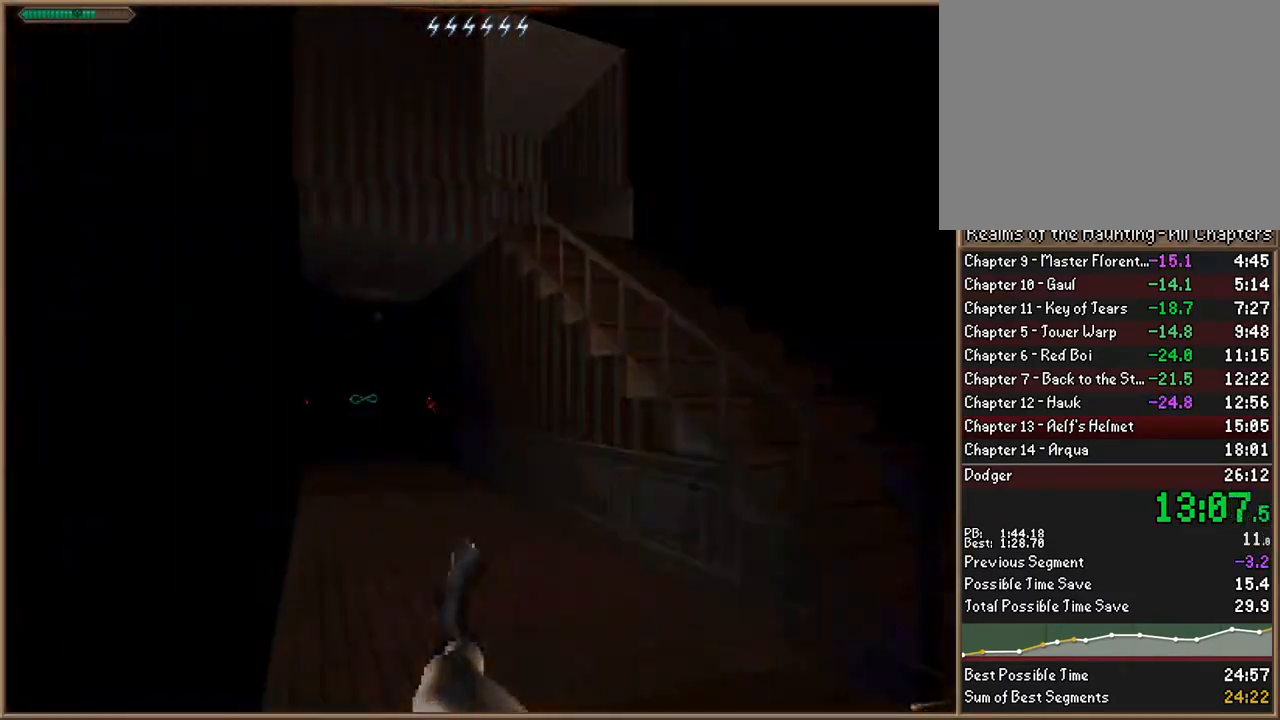
{"keys": ["w"], "events": [[33, "w", "down"]]}
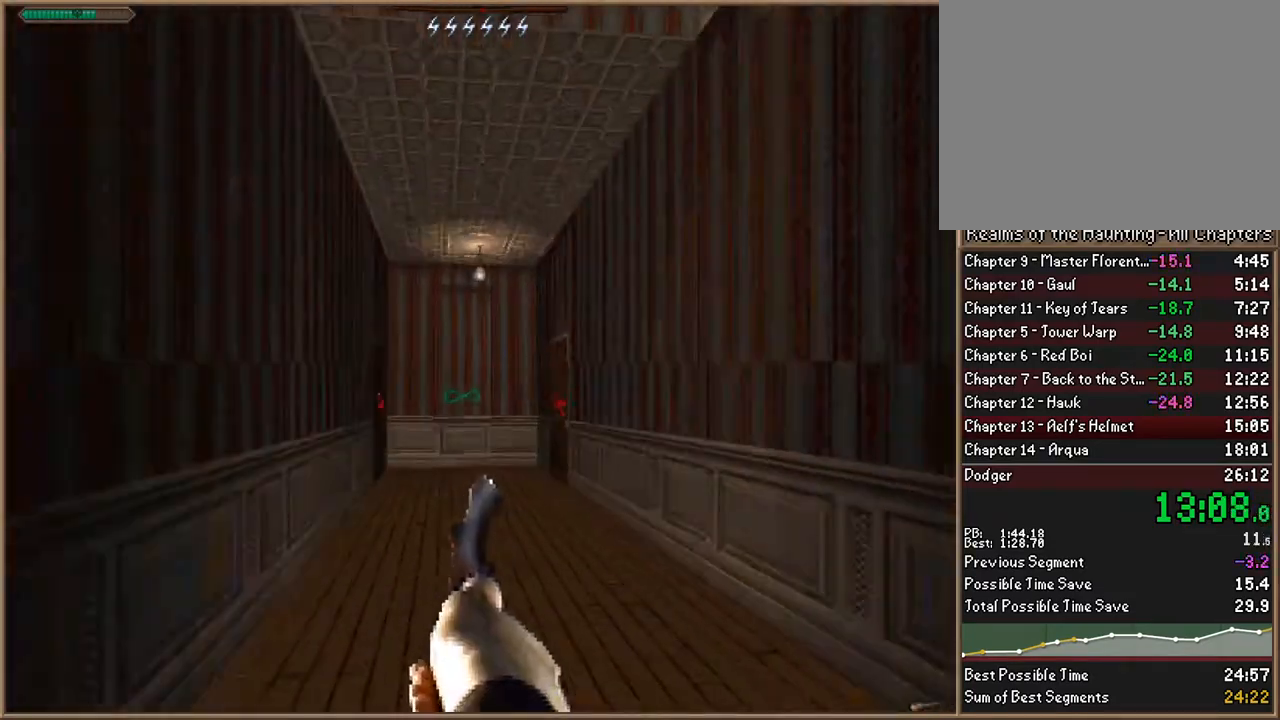
{"keys": ["w"], "events": []}
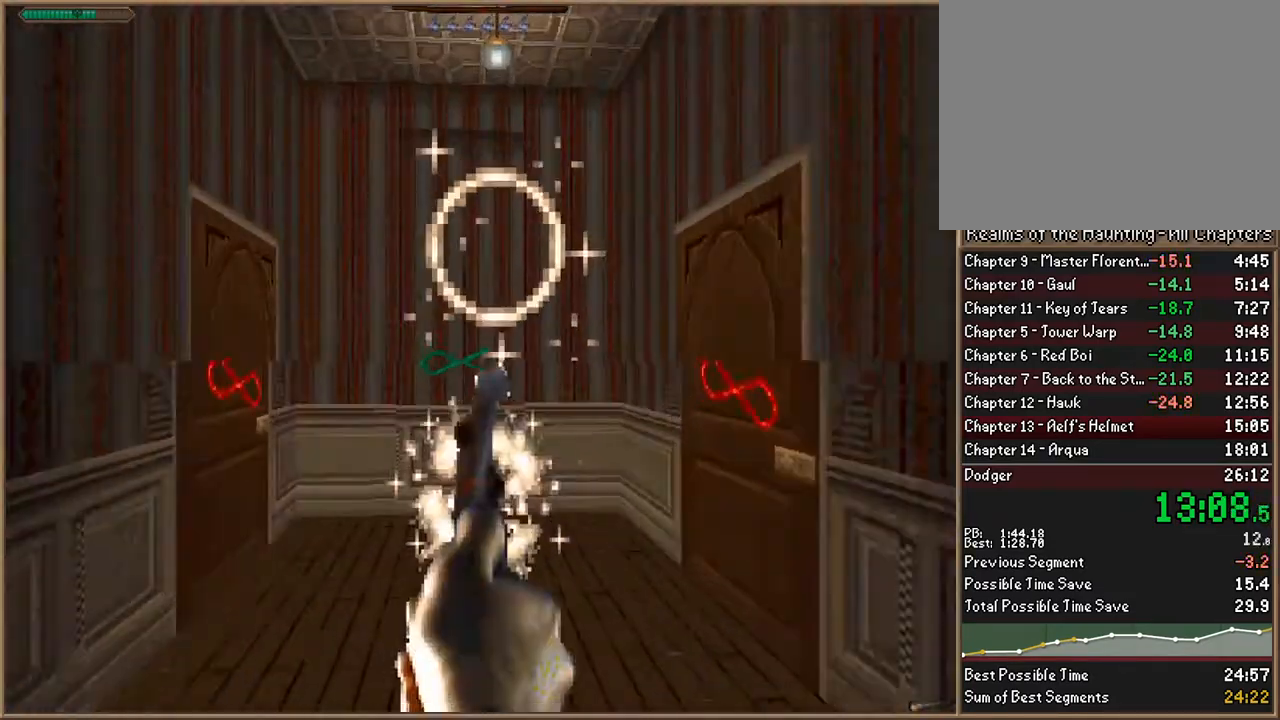
{"keys": [], "events": [[167, "w", "up"]]}
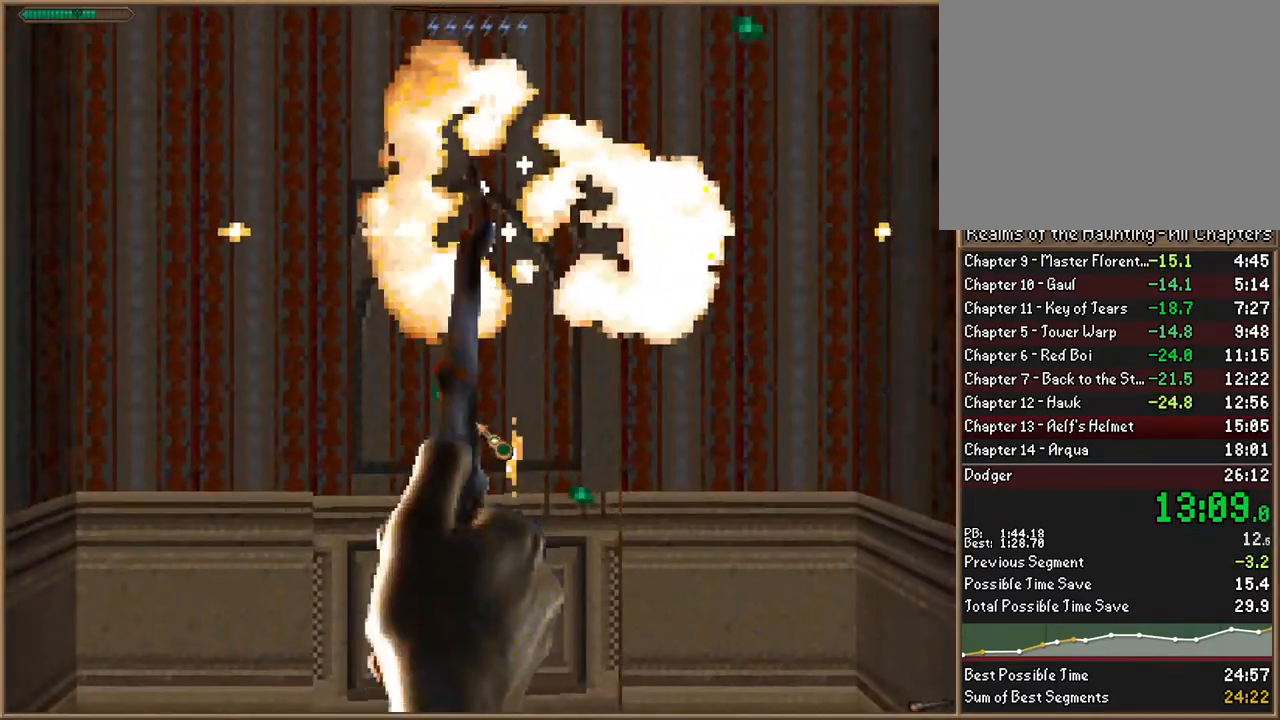
{"keys": ["w"], "events": [[500, "w", "down"]]}
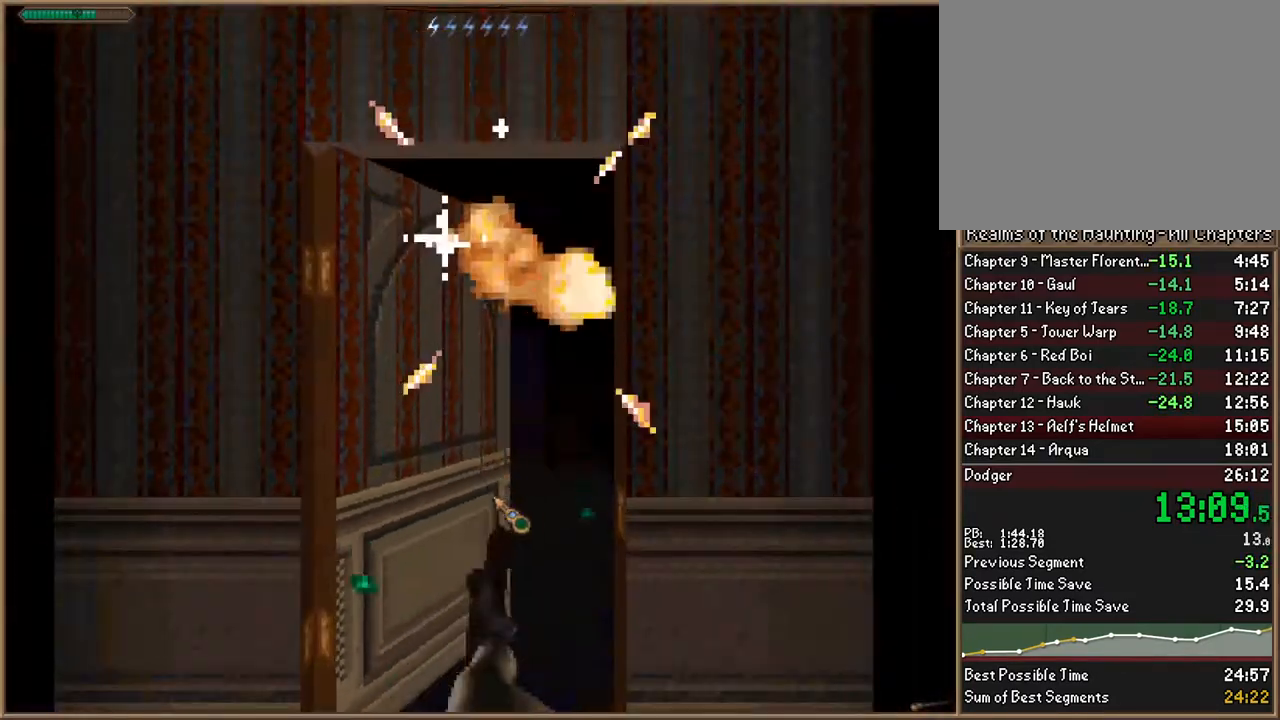
{"keys": [], "events": [[300, "w", "up"]]}
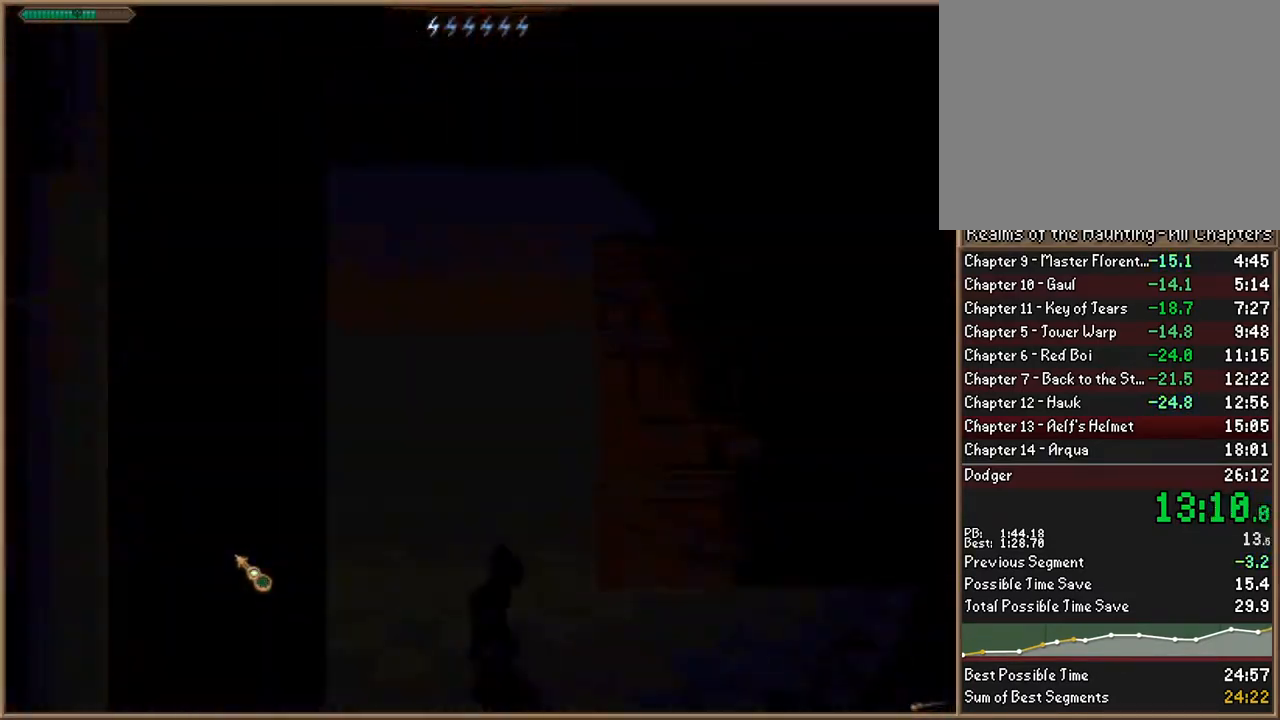
{"keys": [], "events": []}
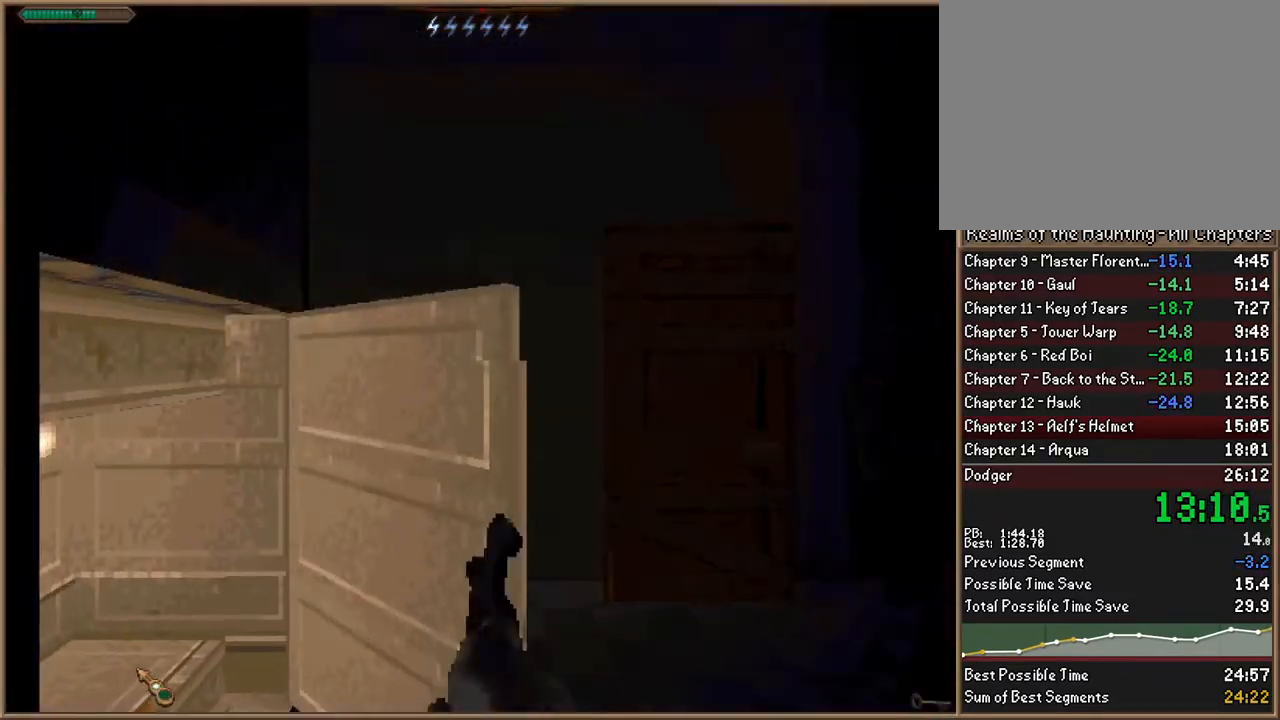
{"keys": ["d", "s"], "events": [[200, "s", "down"], [500, "d", "down"]]}
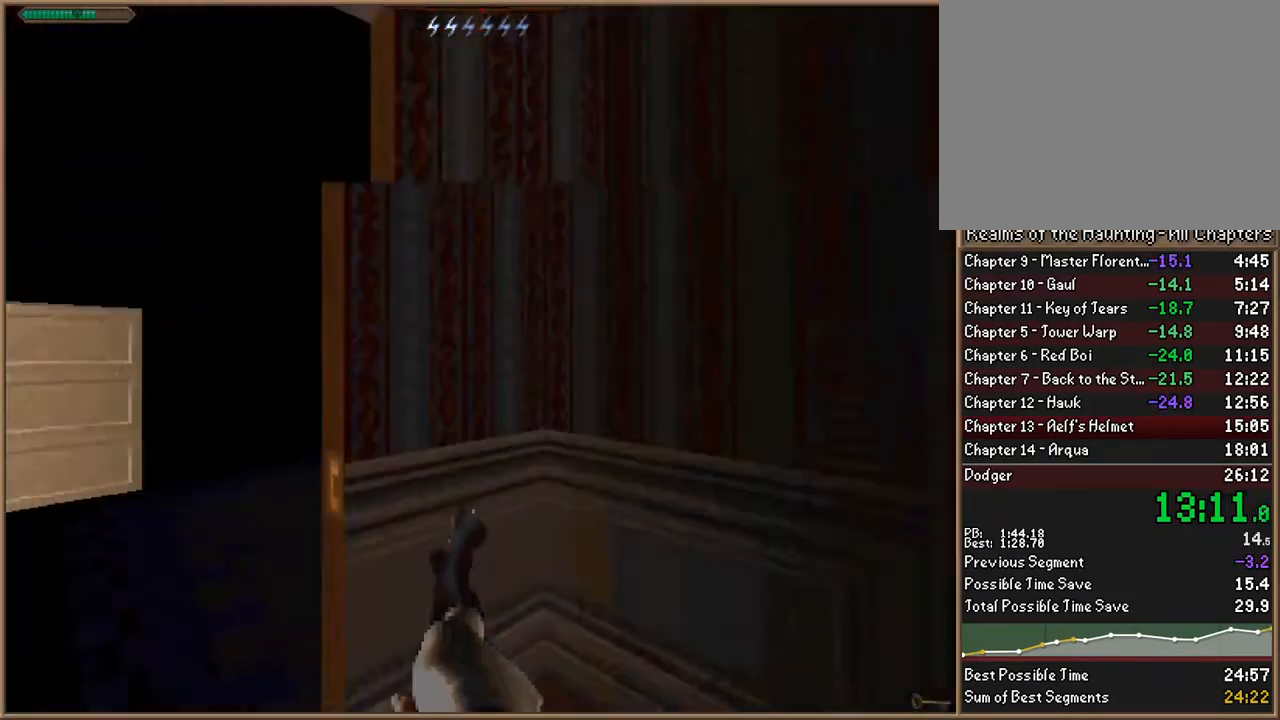
{"keys": ["w"], "events": [[67, "s", "up"], [200, "w", "down"], [433, "d", "up"]]}
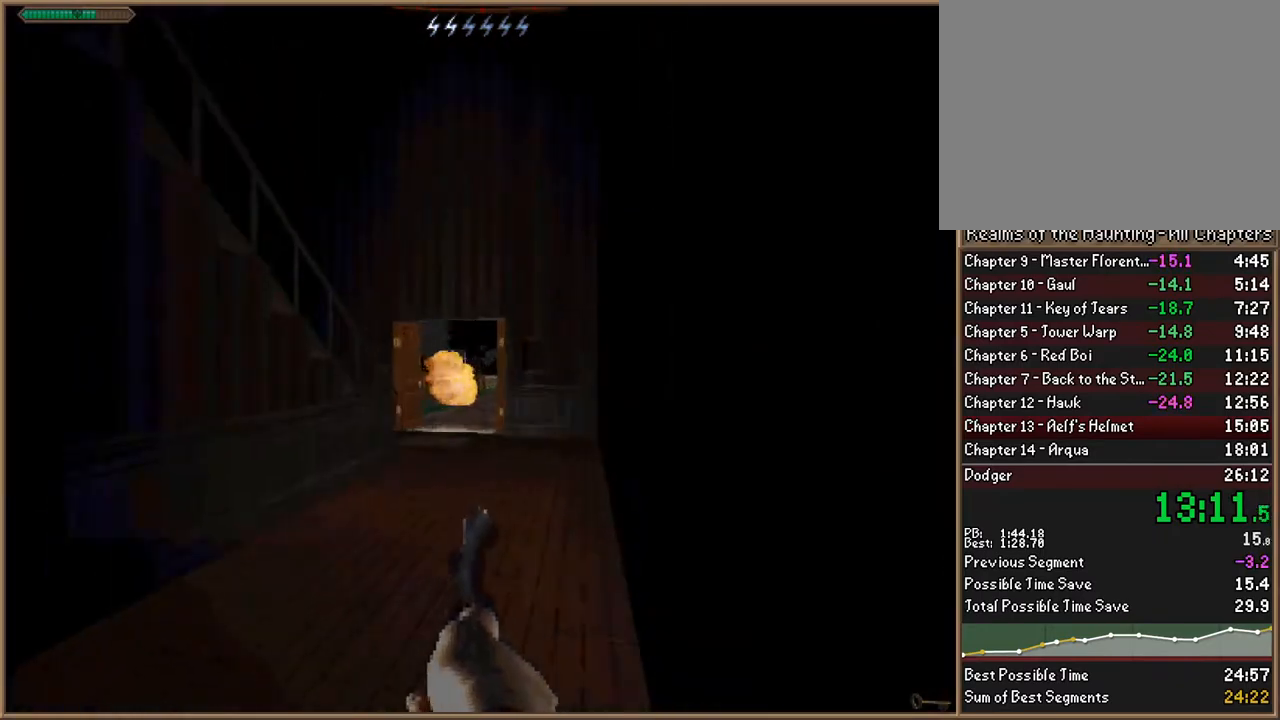
{"keys": ["w"], "events": []}
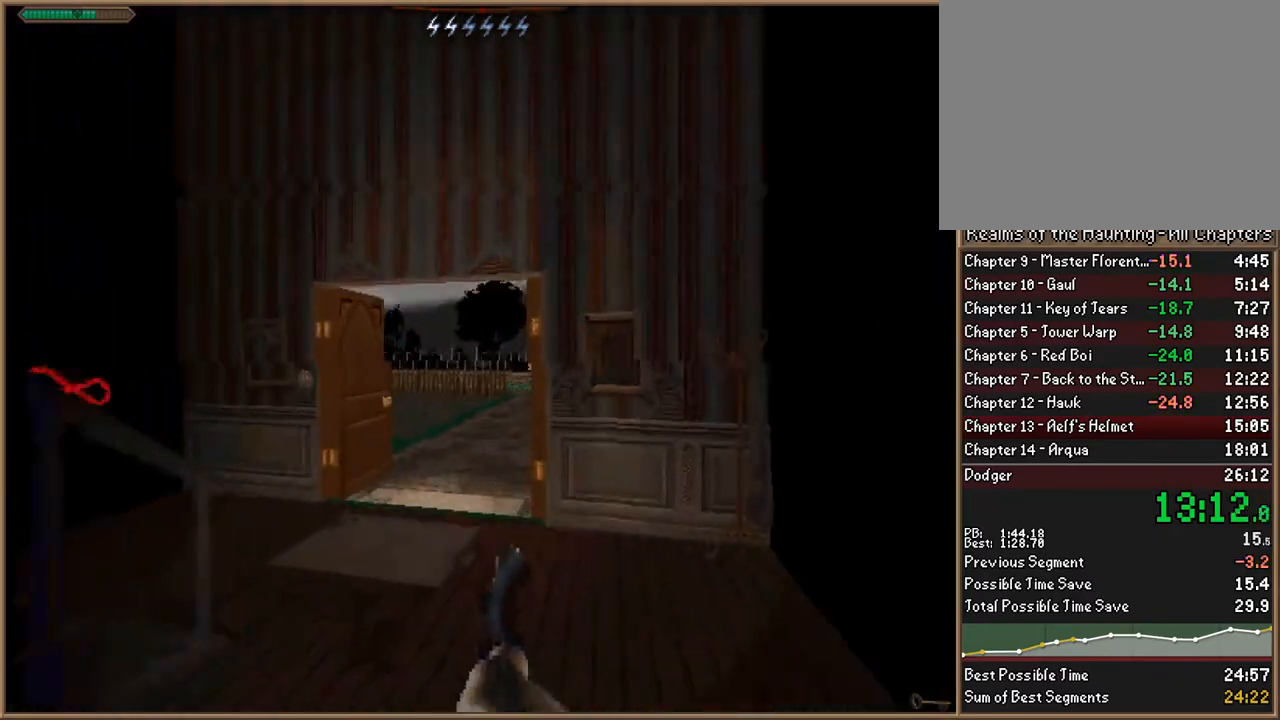
{"keys": ["space", "w"], "events": [[200, "d", "down"], [433, "d", "up"], [500, "space", "down"]]}
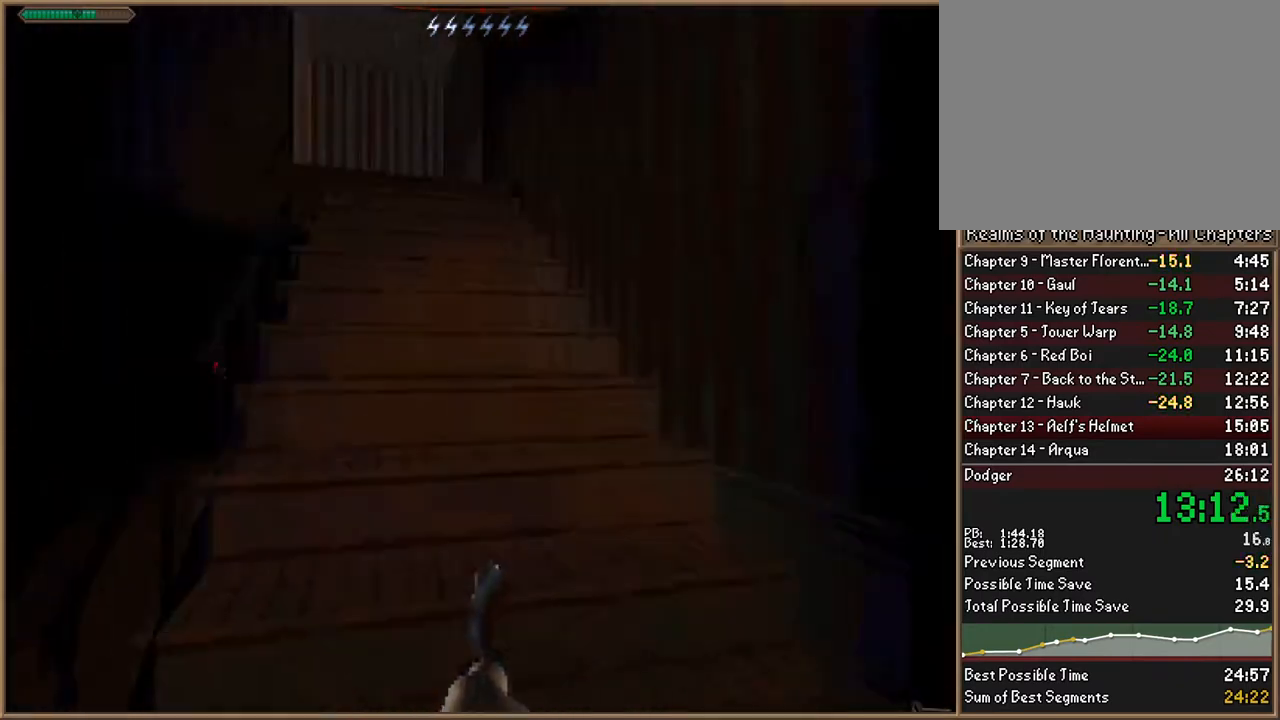
{"keys": ["space", "w"], "events": [[167, "space", "up"], [233, "space", "down"], [333, "space", "up"], [433, "space", "down"]]}
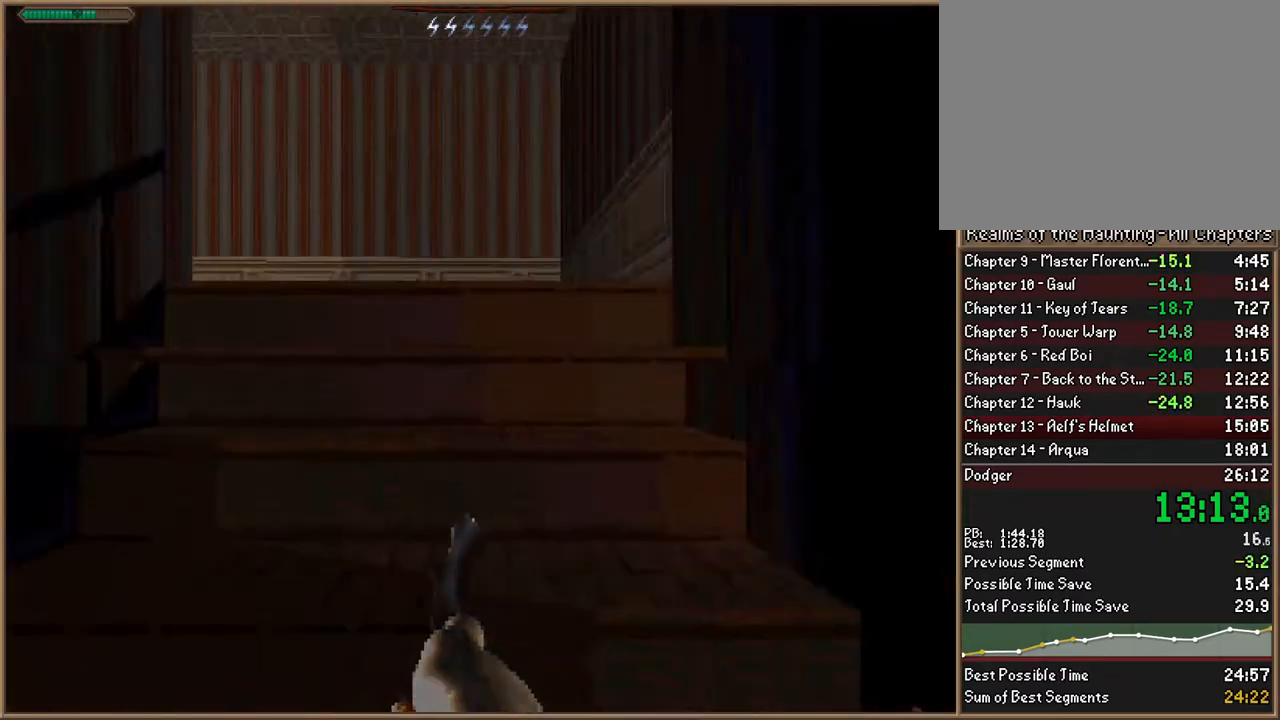
{"keys": ["w"], "events": [[33, "space", "up"], [133, "space", "down"], [267, "space", "up"]]}
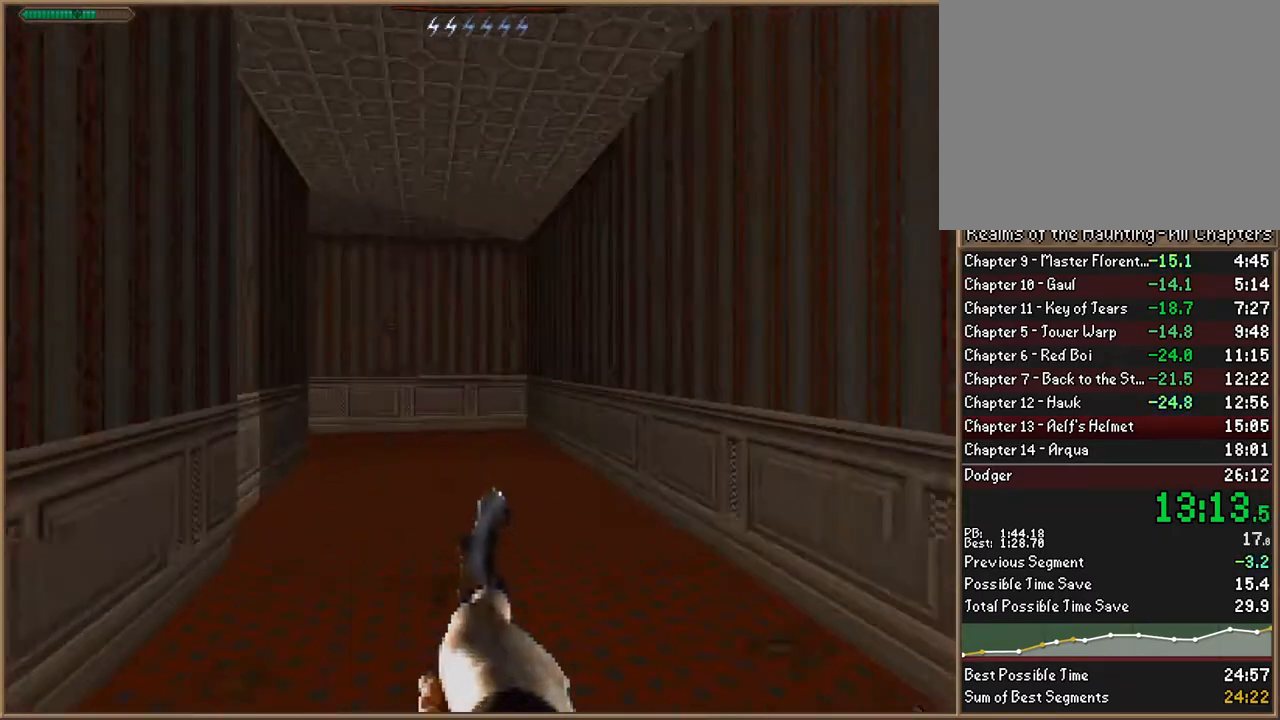
{"keys": ["d", "w"], "events": [[333, "d", "down"]]}
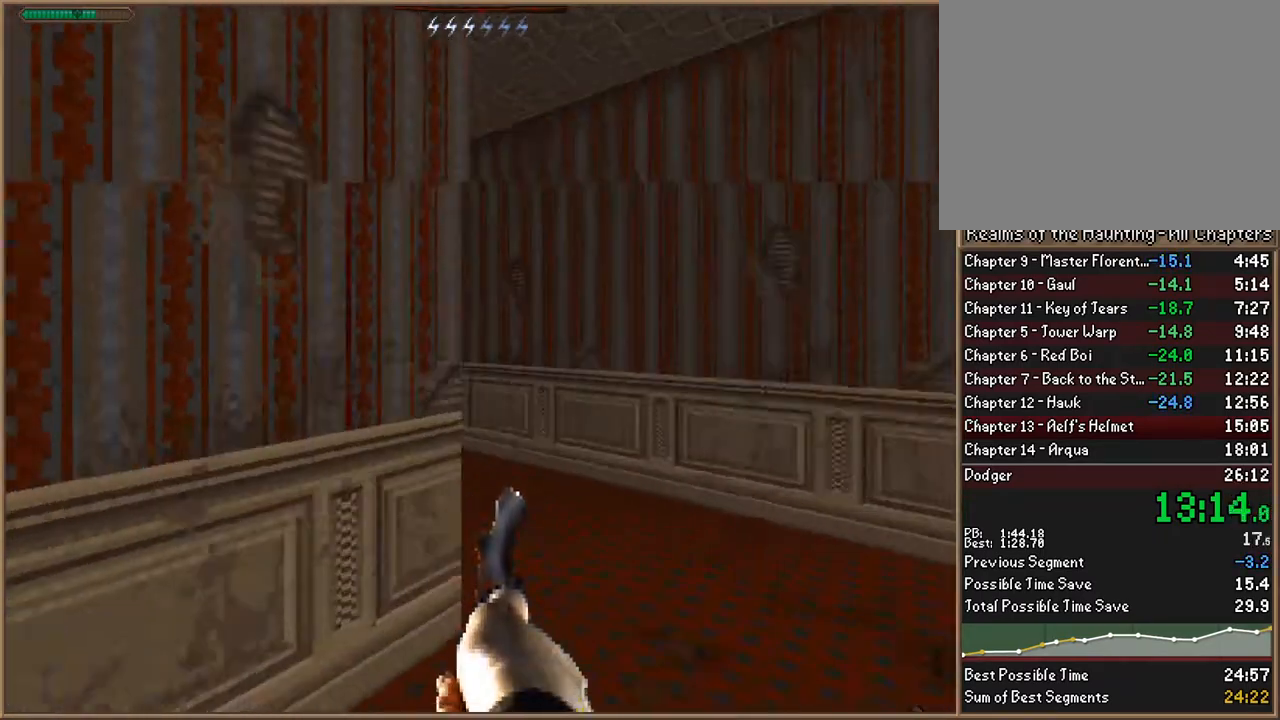
{"keys": ["a", "w"], "events": [[167, "d", "up"], [433, "a", "down"]]}
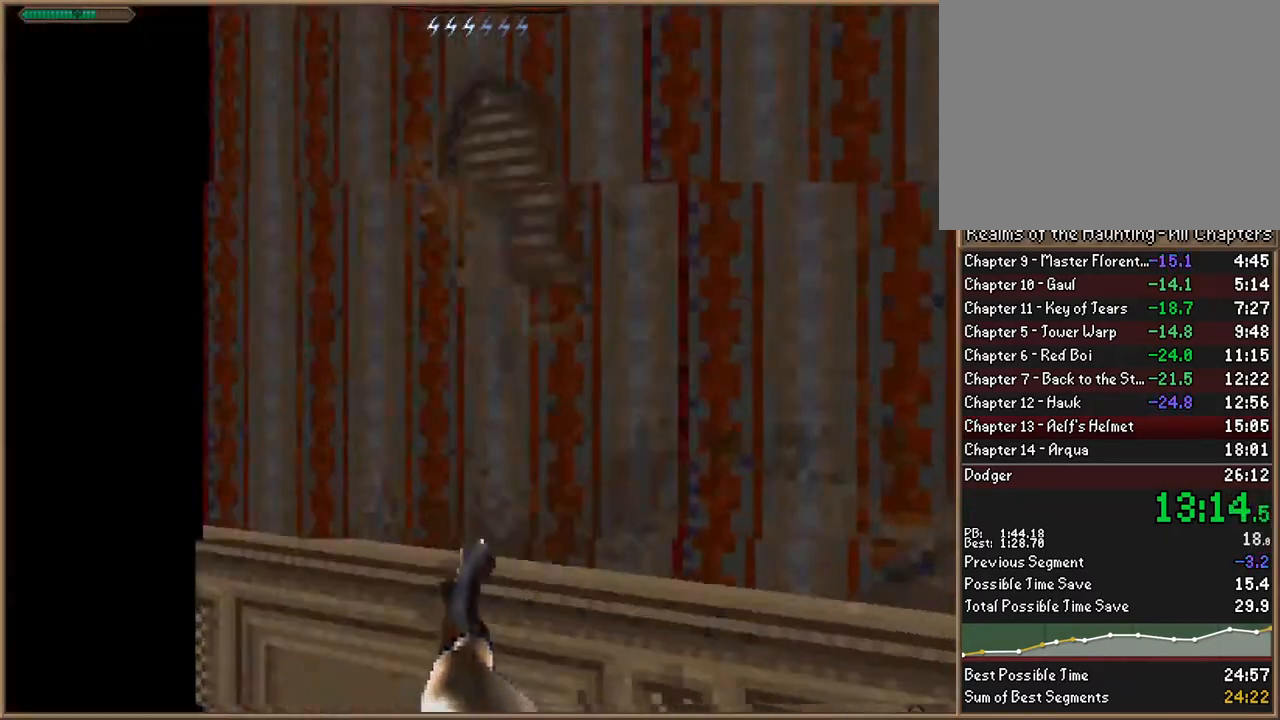
{"keys": ["w"], "events": [[400, "a", "up"]]}
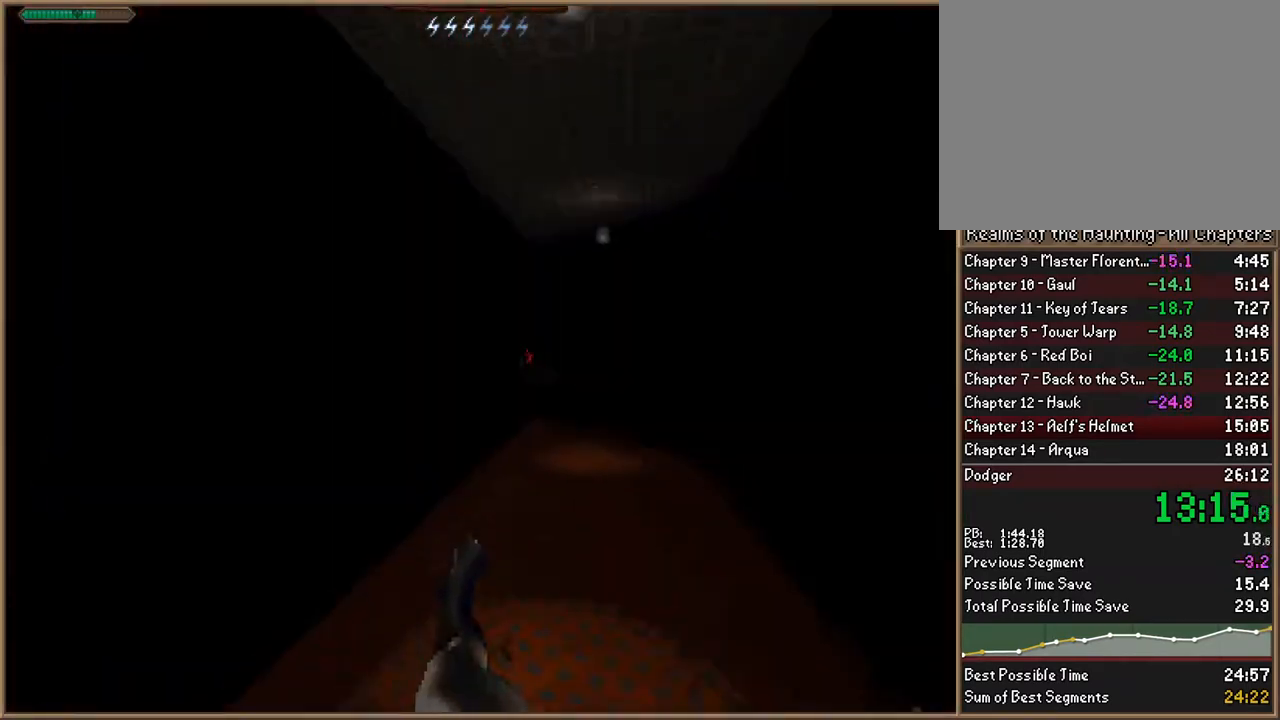
{"keys": ["w"], "events": []}
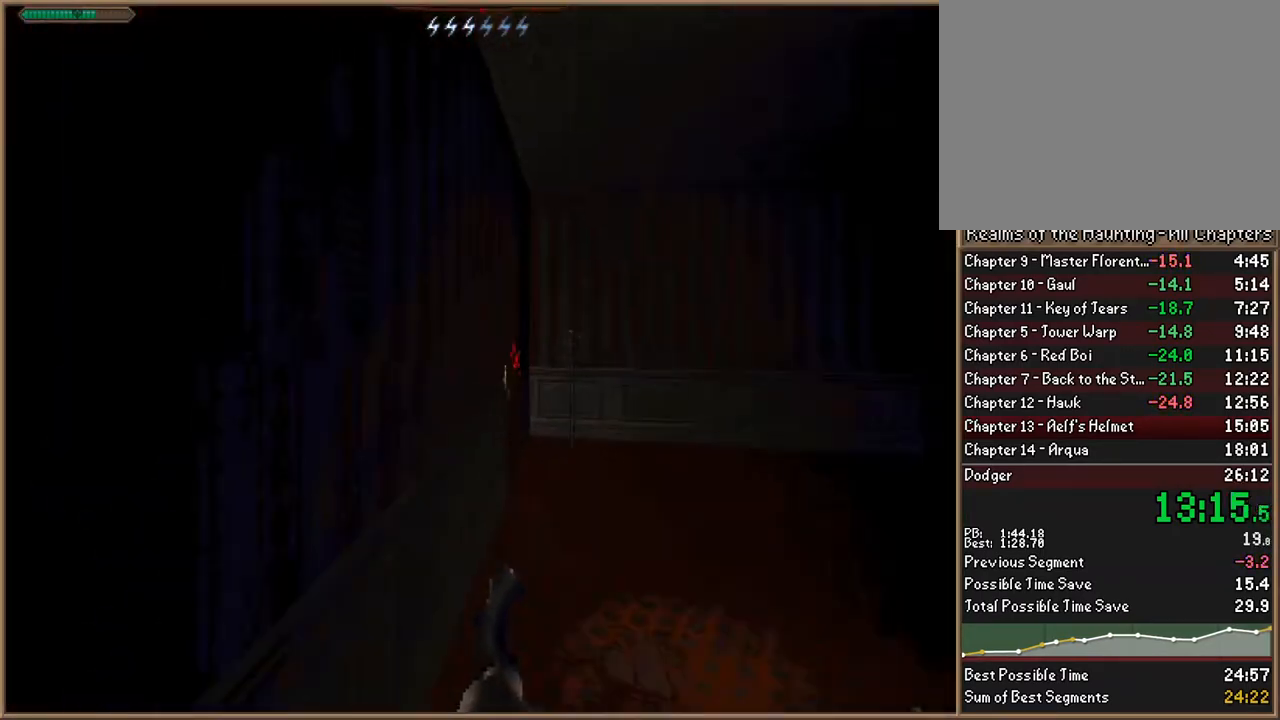
{"keys": [], "events": [[300, "w", "up"]]}
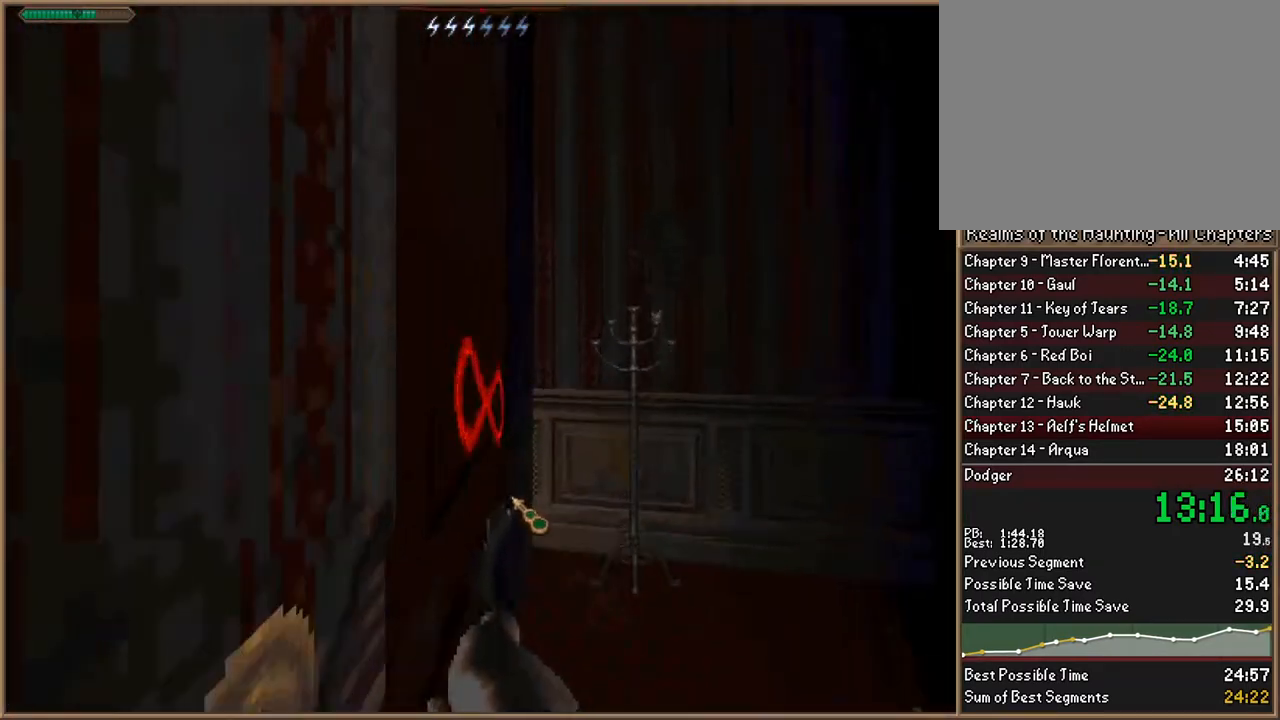
{"keys": [], "events": []}
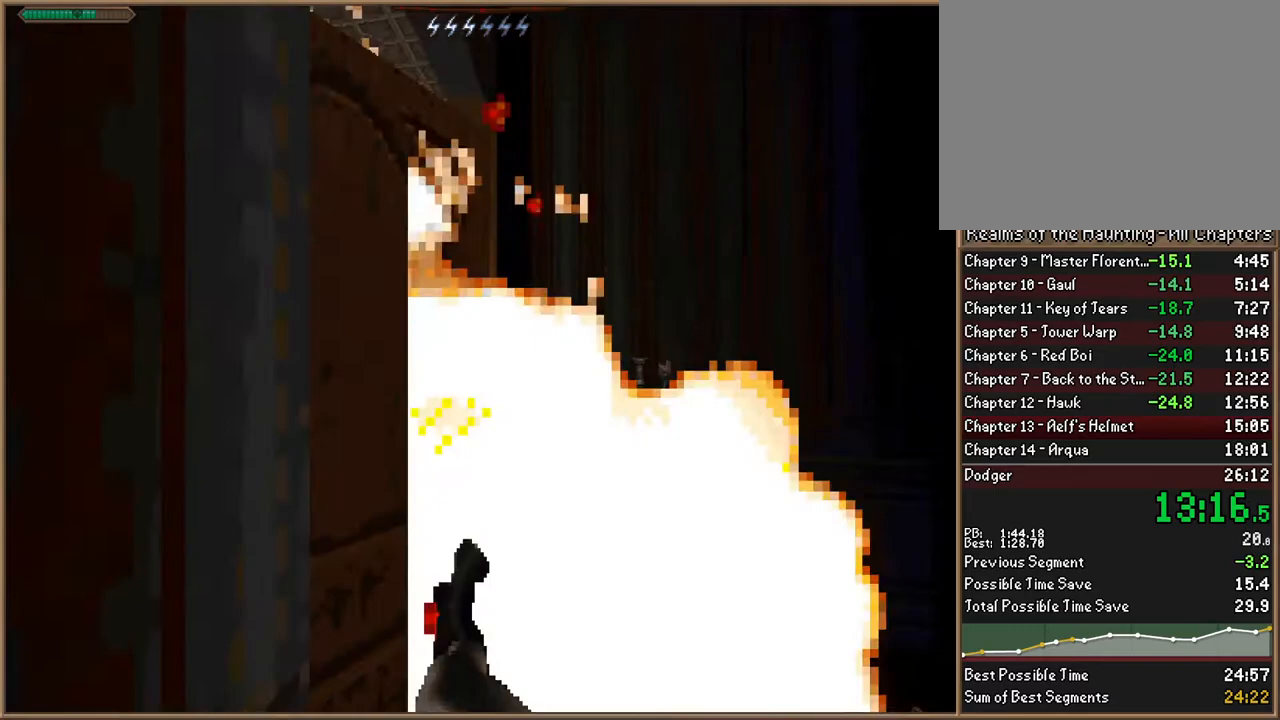
{"keys": ["w"], "events": [[33, "w", "down"]]}